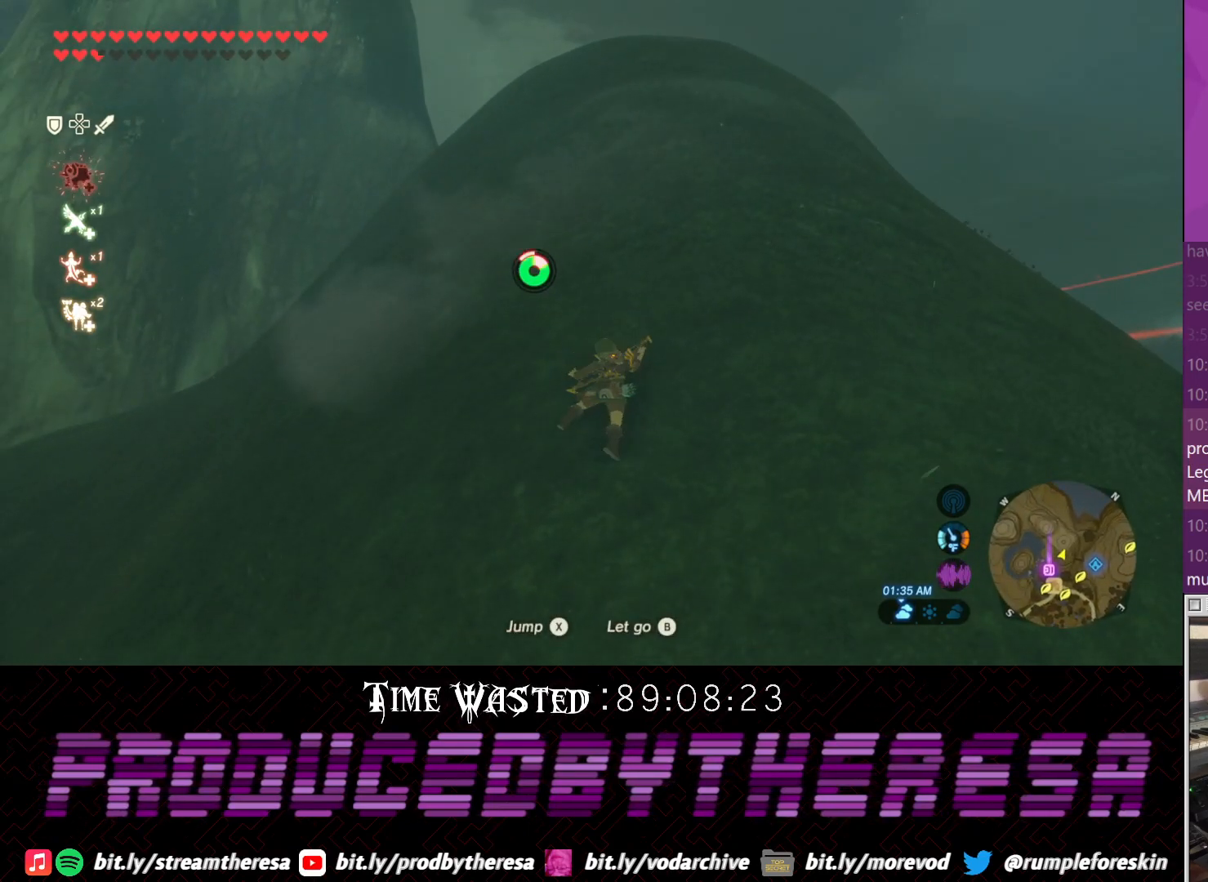
Gameplay with a controller (PlayStation layout); each line is a JSON object with the inputs held at the frame after it. "events" lists button and stick changes between this image and that frame as [ms after this image, input, new state], when the widget could be followed in between. Not read: DPAD_UP R3.
{"buttons": [], "left_stick": "up", "right_stick": "center", "events": []}
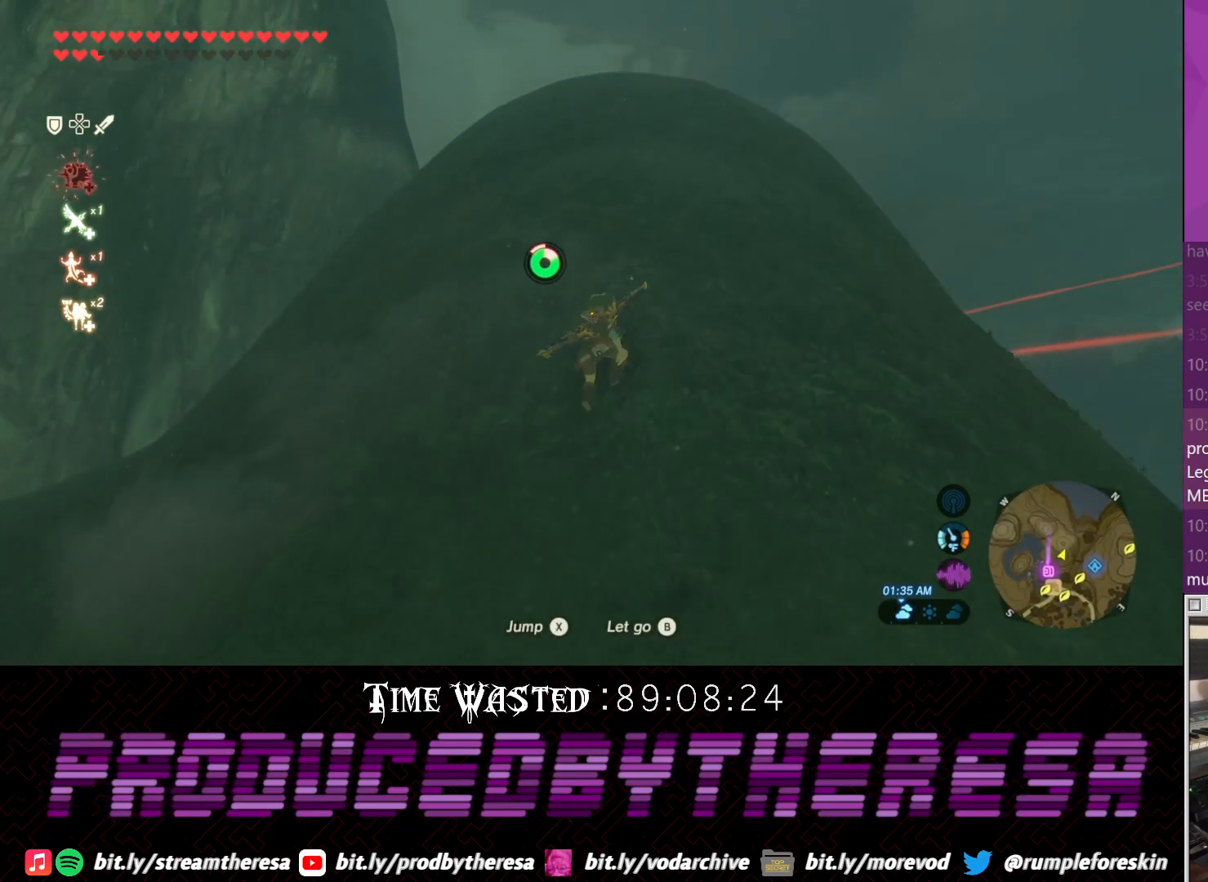
{"buttons": [], "left_stick": "up", "right_stick": "center", "events": [[183, "TRIANGLE", "down"], [300, "TRIANGLE", "up"]]}
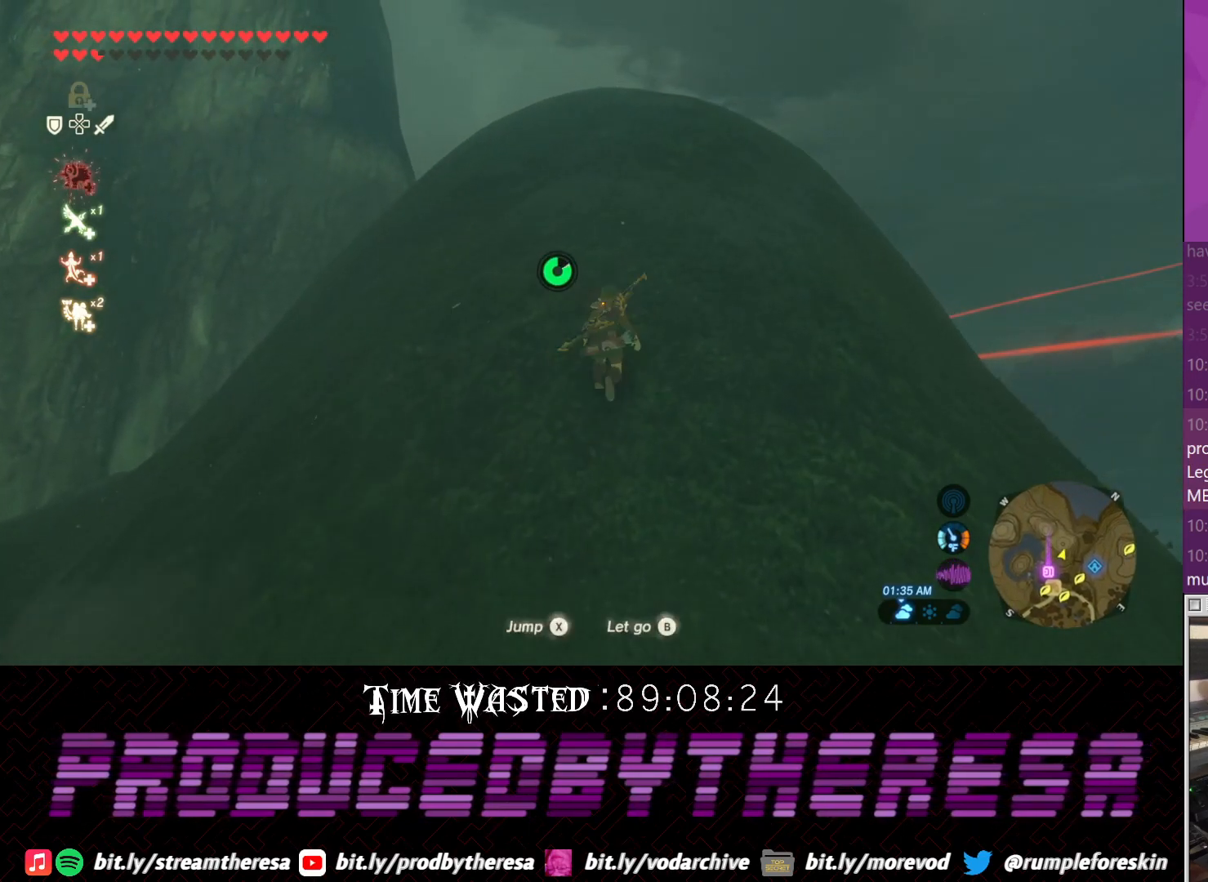
{"buttons": ["CROSS"], "left_stick": "up", "right_stick": "center", "events": [[250, "CROSS", "down"]]}
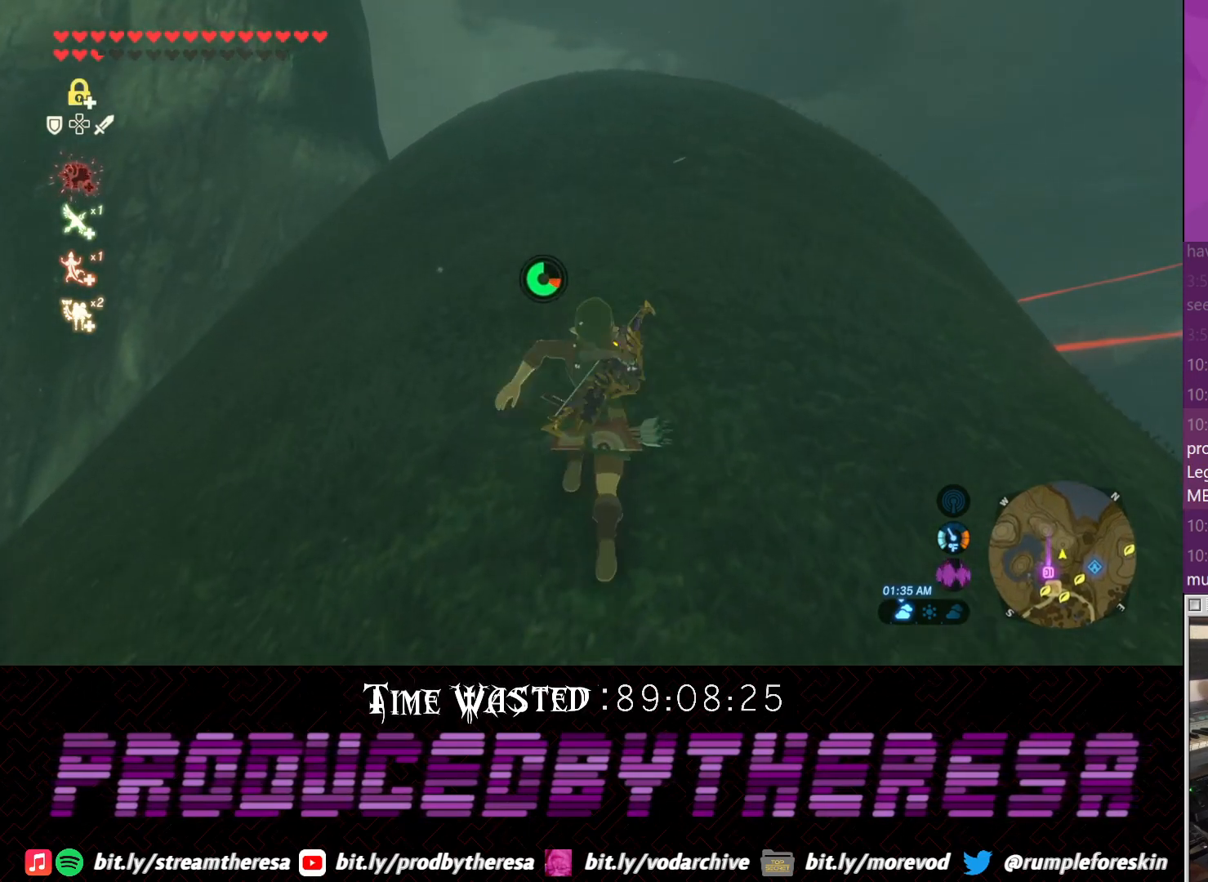
{"buttons": [], "left_stick": "up", "right_stick": "up-left", "events": [[200, "CROSS", "up"], [367, "right_stick", "up-left"]]}
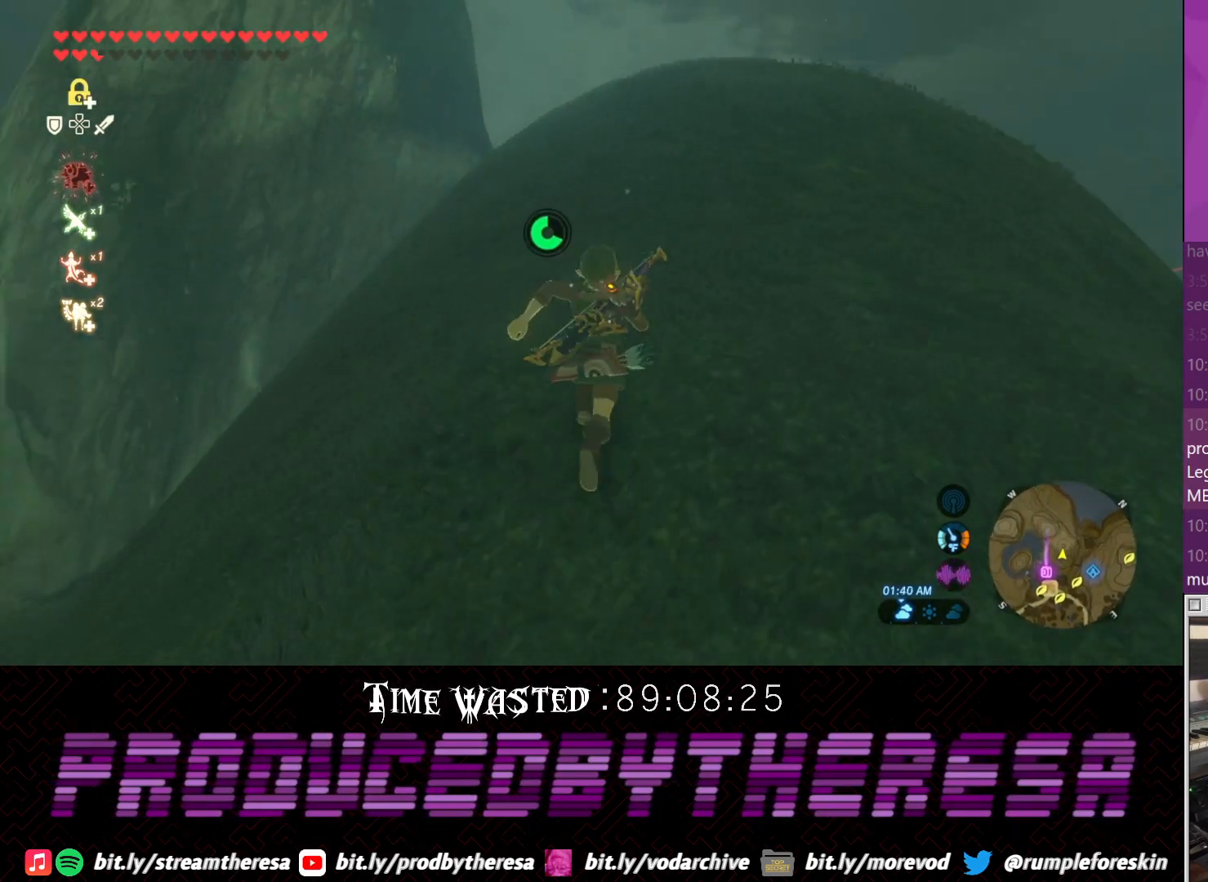
{"buttons": [], "left_stick": "right", "right_stick": "up-left", "events": [[33, "left_stick", "up-right"], [283, "left_stick", "right"]]}
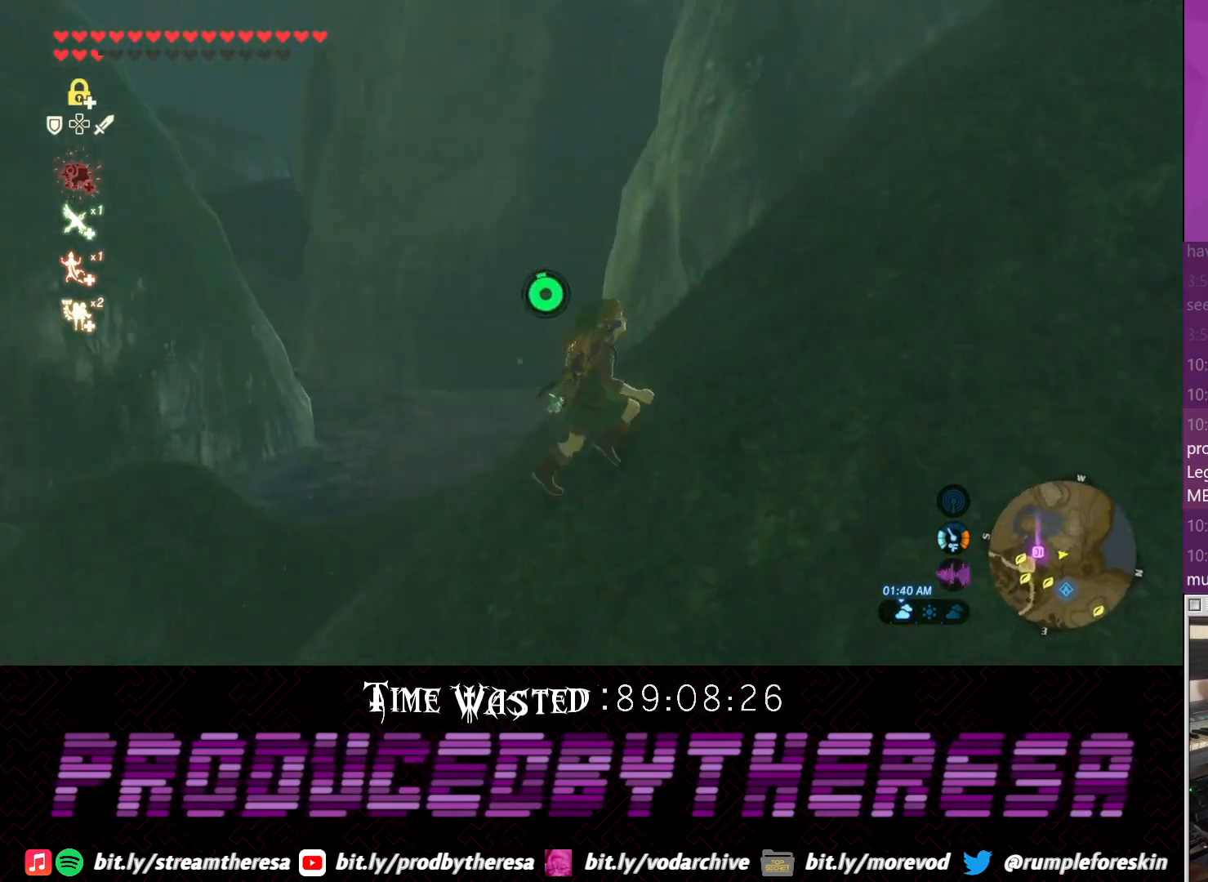
{"buttons": [], "left_stick": "right", "right_stick": "up-left", "events": []}
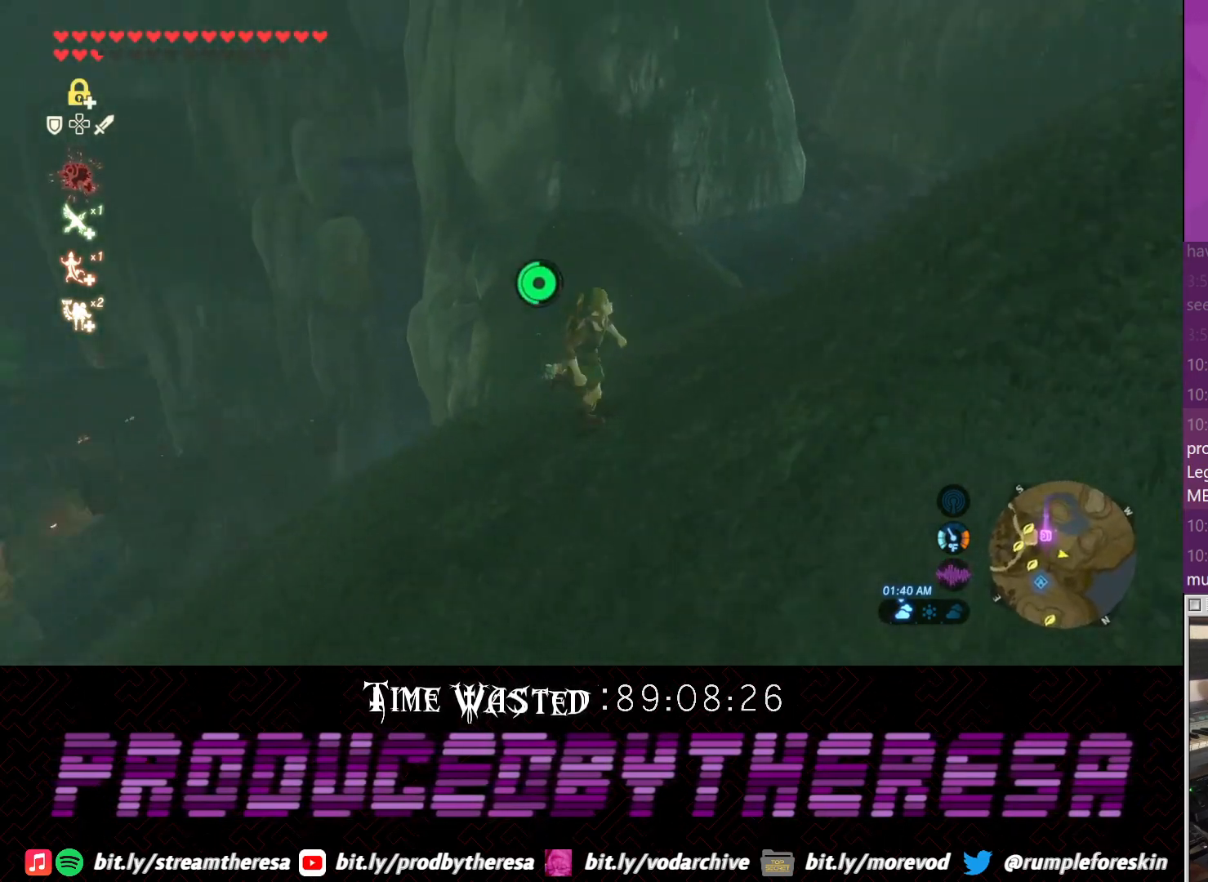
{"buttons": [], "left_stick": "right", "right_stick": "center", "events": [[100, "right_stick", "left"], [233, "right_stick", "center"]]}
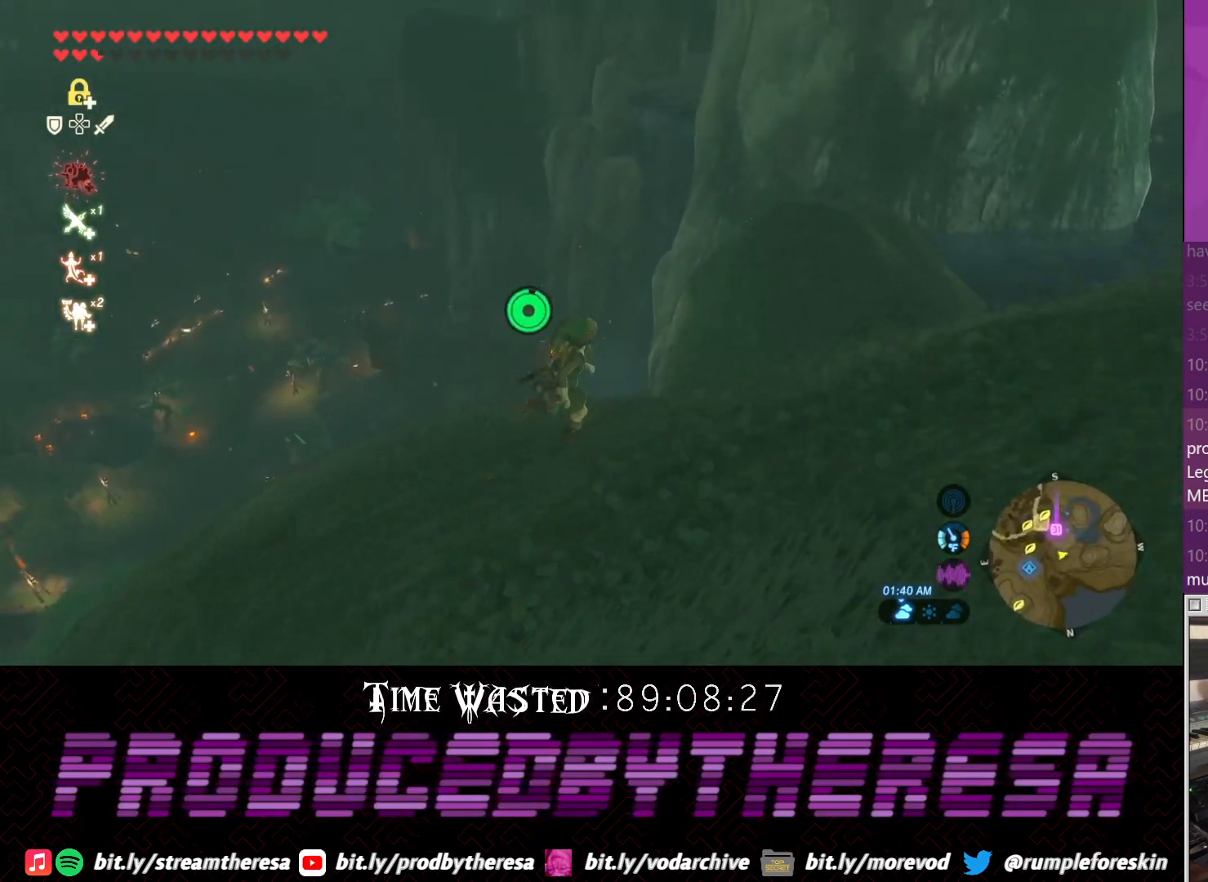
{"buttons": [], "left_stick": "up", "right_stick": "up-left", "events": [[117, "right_stick", "up-left"], [483, "left_stick", "up"]]}
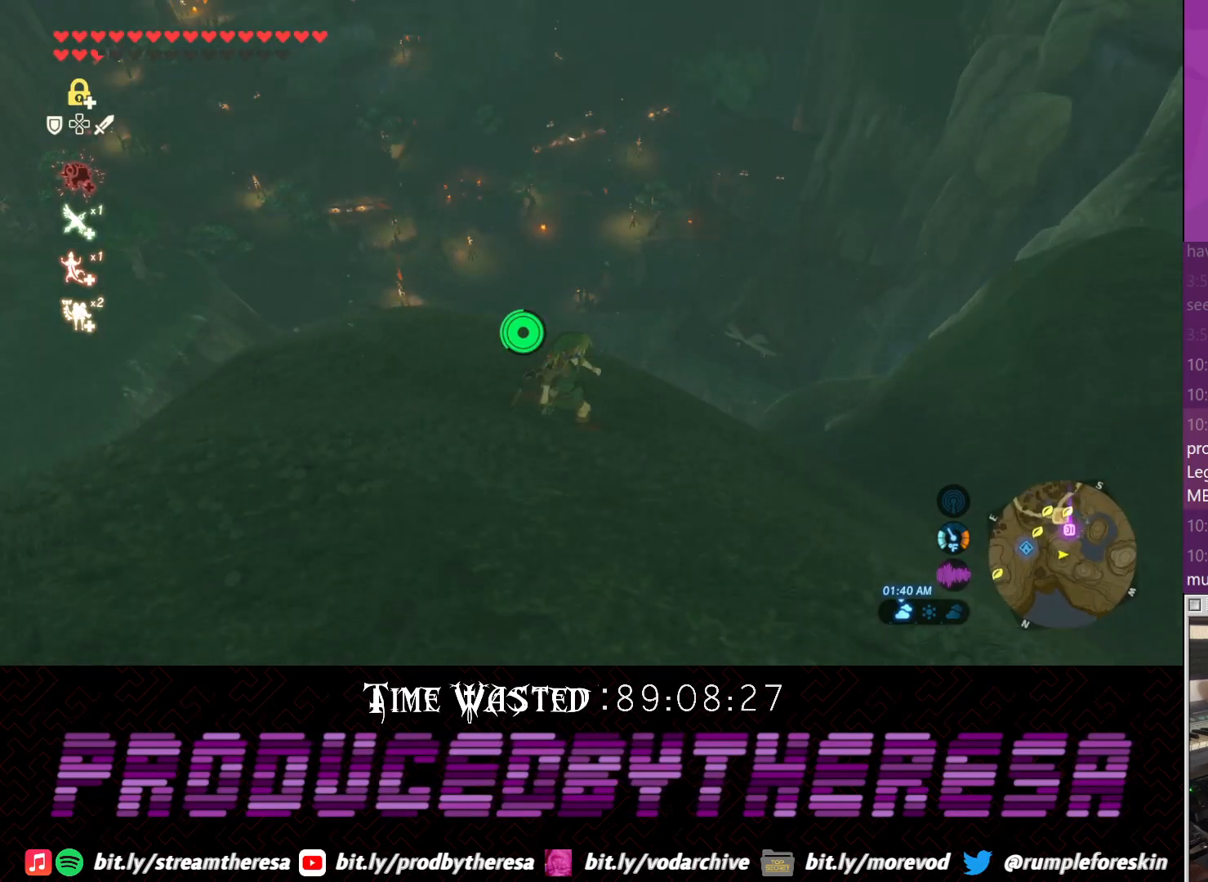
{"buttons": [], "left_stick": "up-left", "right_stick": "center", "events": [[17, "left_stick", "up-left"], [250, "right_stick", "center"]]}
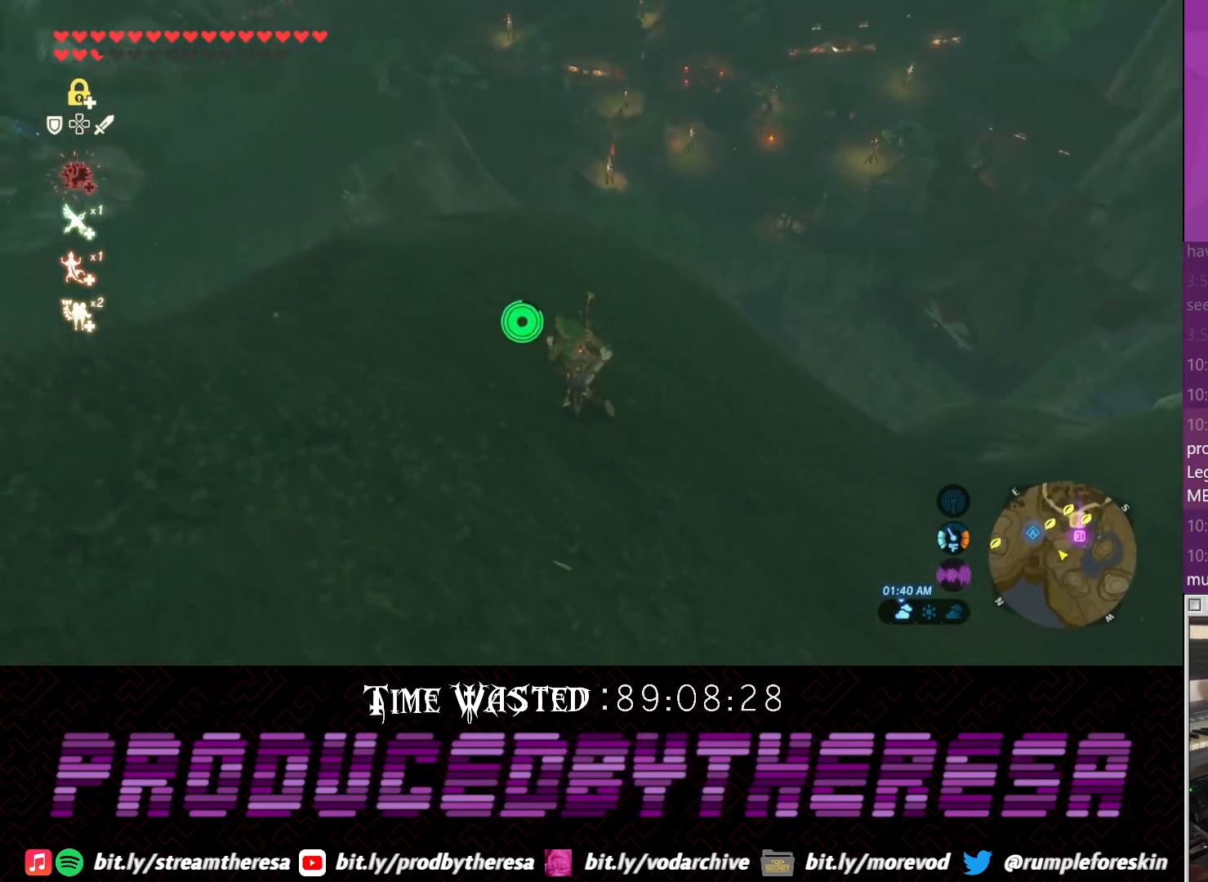
{"buttons": [], "left_stick": "up", "right_stick": "down-right", "events": [[17, "left_stick", "up"], [217, "right_stick", "right"], [283, "right_stick", "down-right"]]}
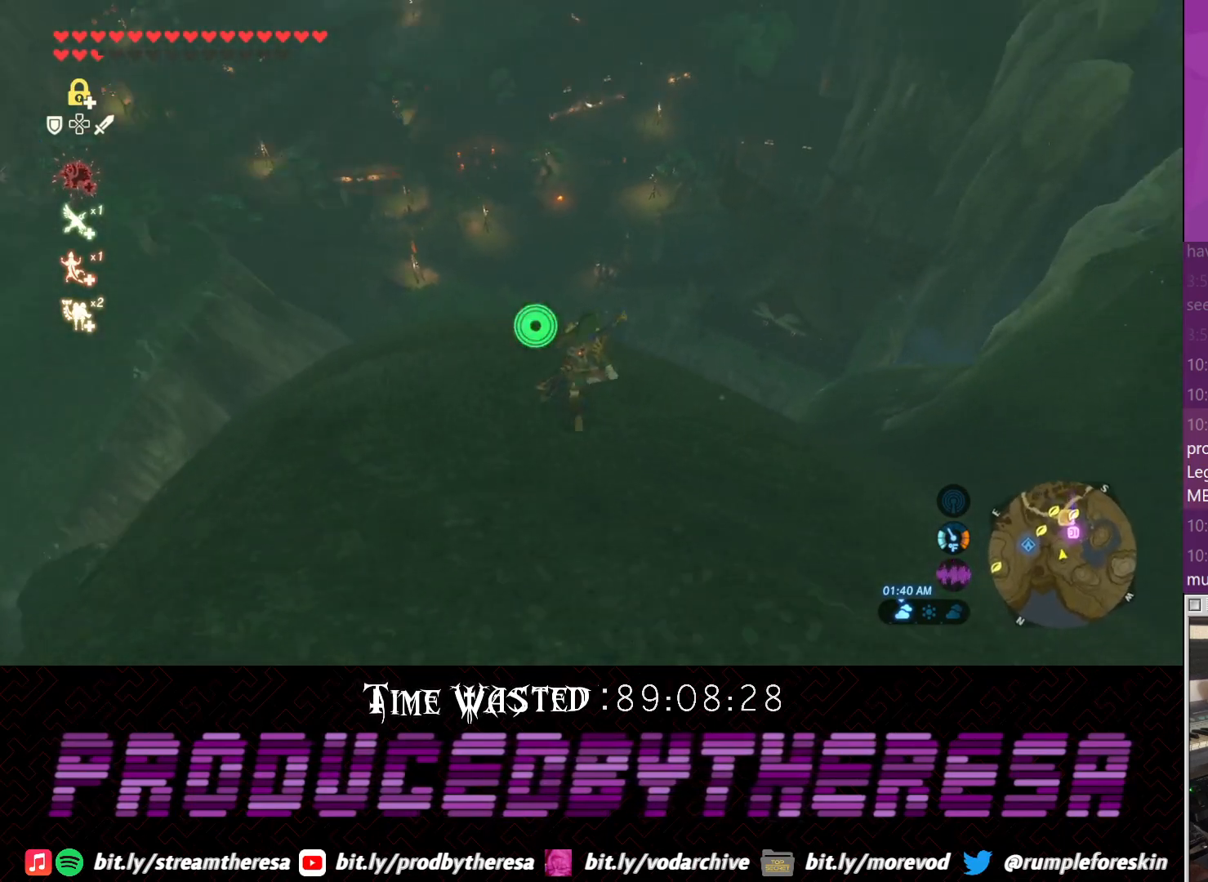
{"buttons": [], "left_stick": "up", "right_stick": "center", "events": [[83, "right_stick", "center"], [267, "CROSS", "down"], [467, "CROSS", "up"]]}
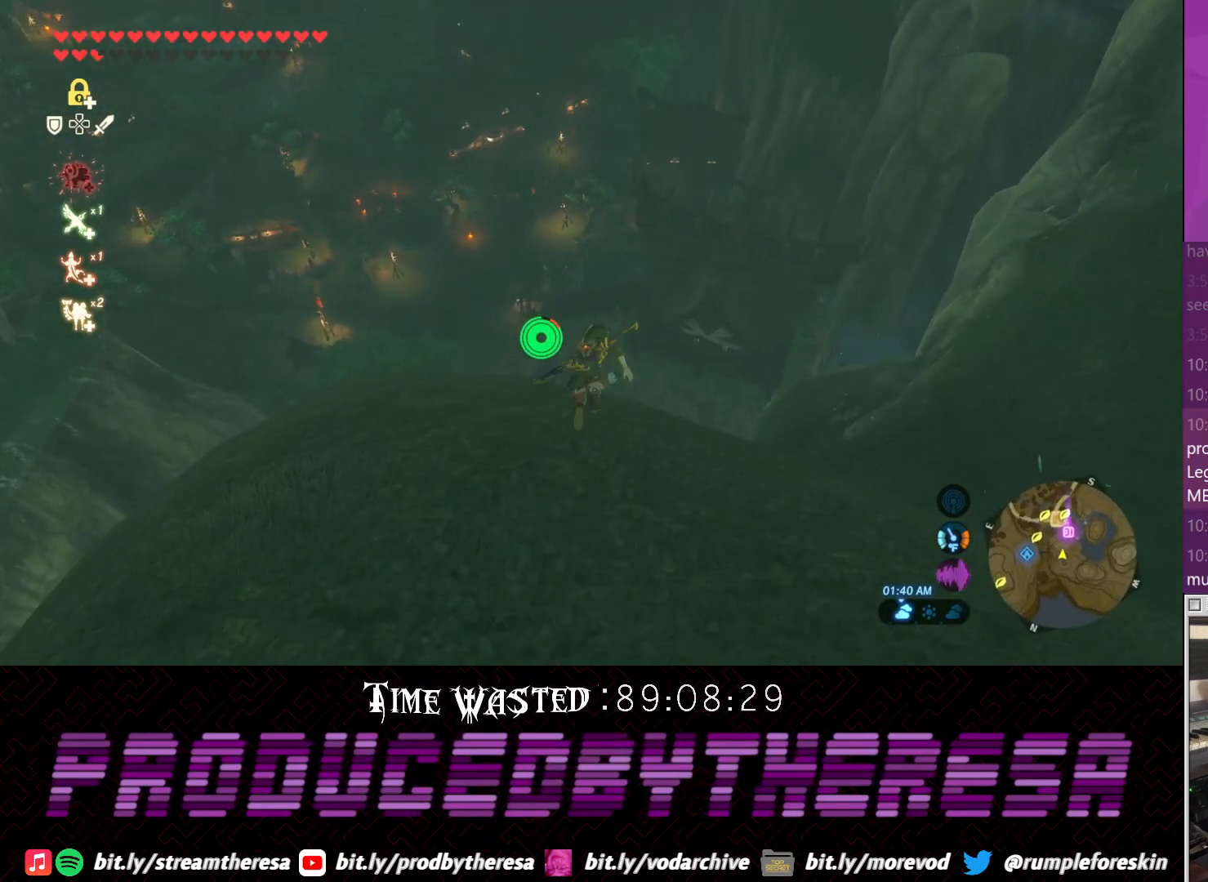
{"buttons": [], "left_stick": "up", "right_stick": "center", "events": [[33, "TRIANGLE", "down"], [217, "TRIANGLE", "up"], [283, "TRIANGLE", "down"], [400, "TRIANGLE", "up"]]}
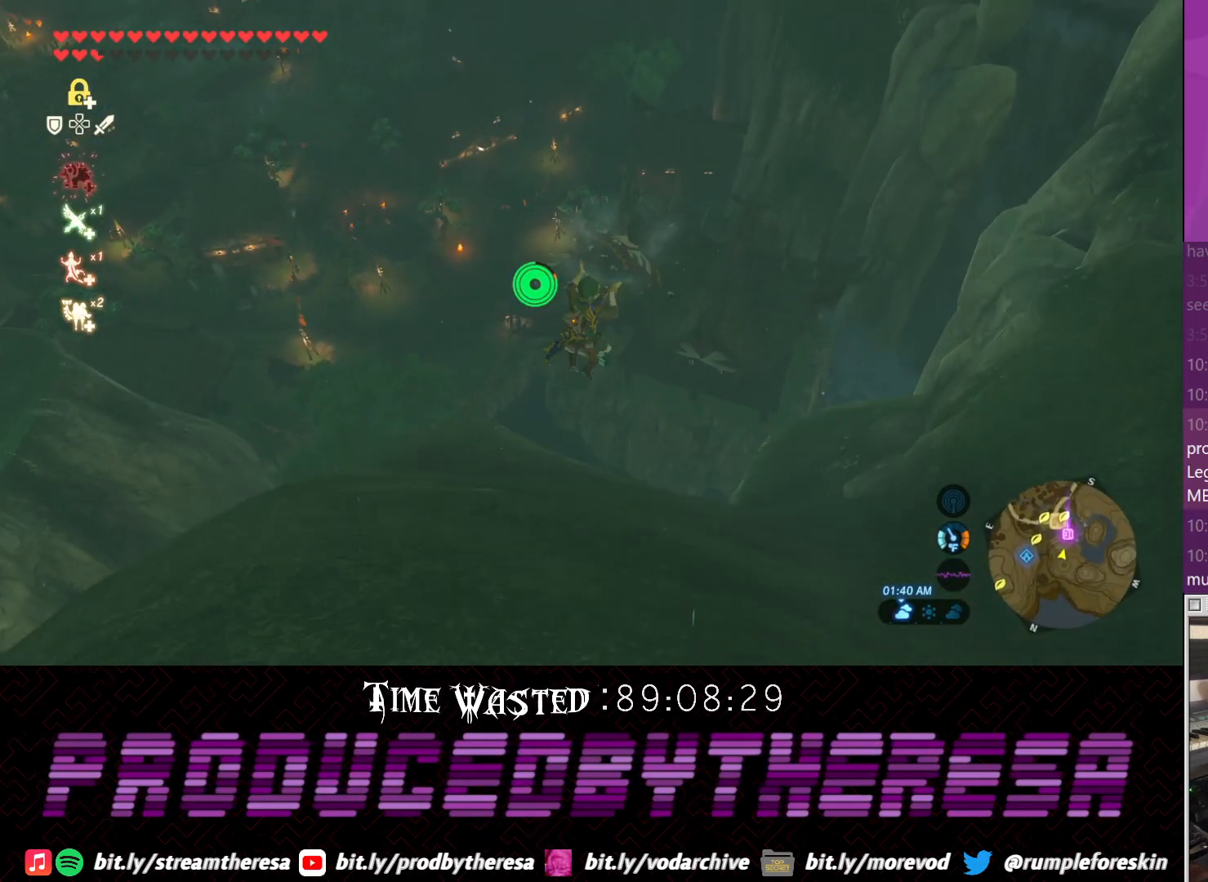
{"buttons": [], "left_stick": "up", "right_stick": "center", "events": []}
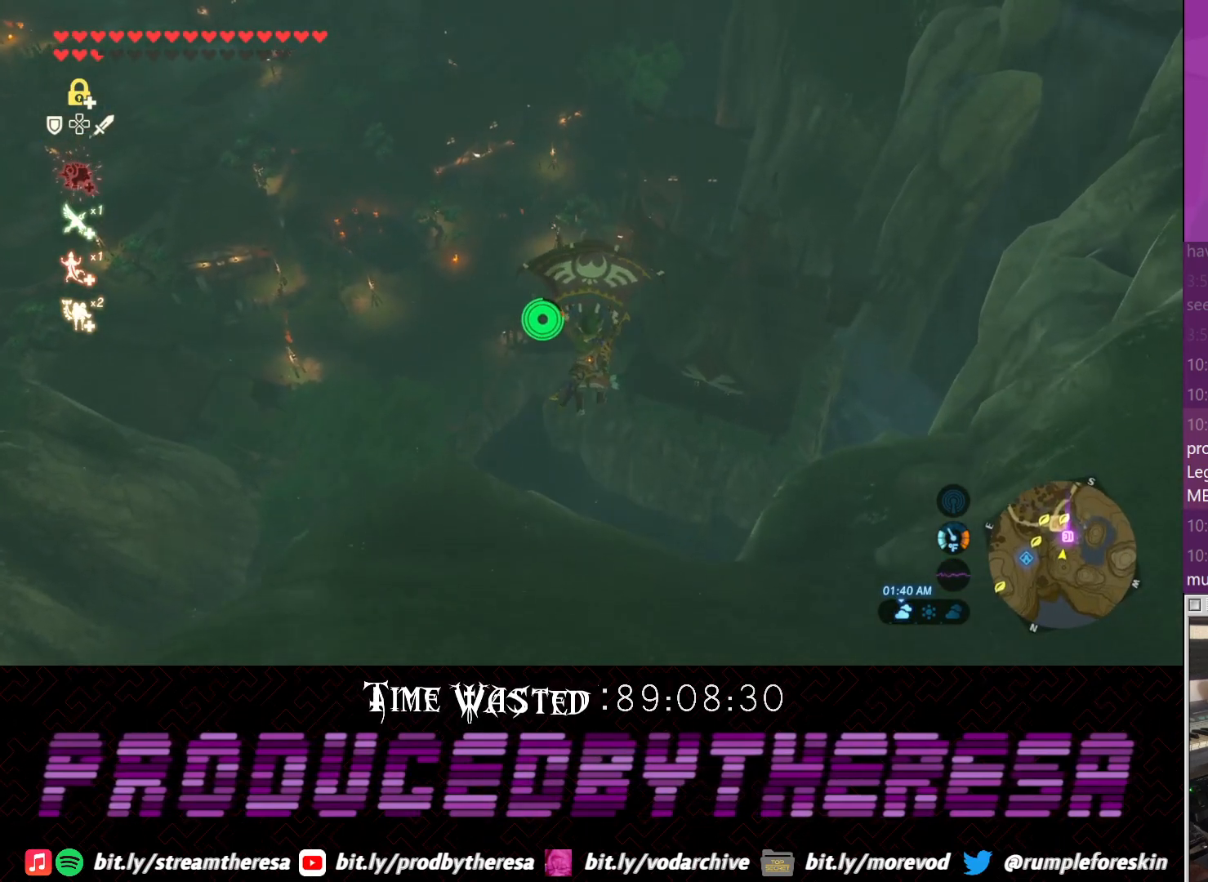
{"buttons": [], "left_stick": "up", "right_stick": "center", "events": [[50, "right_stick", "down"], [117, "right_stick", "down-right"], [233, "right_stick", "center"]]}
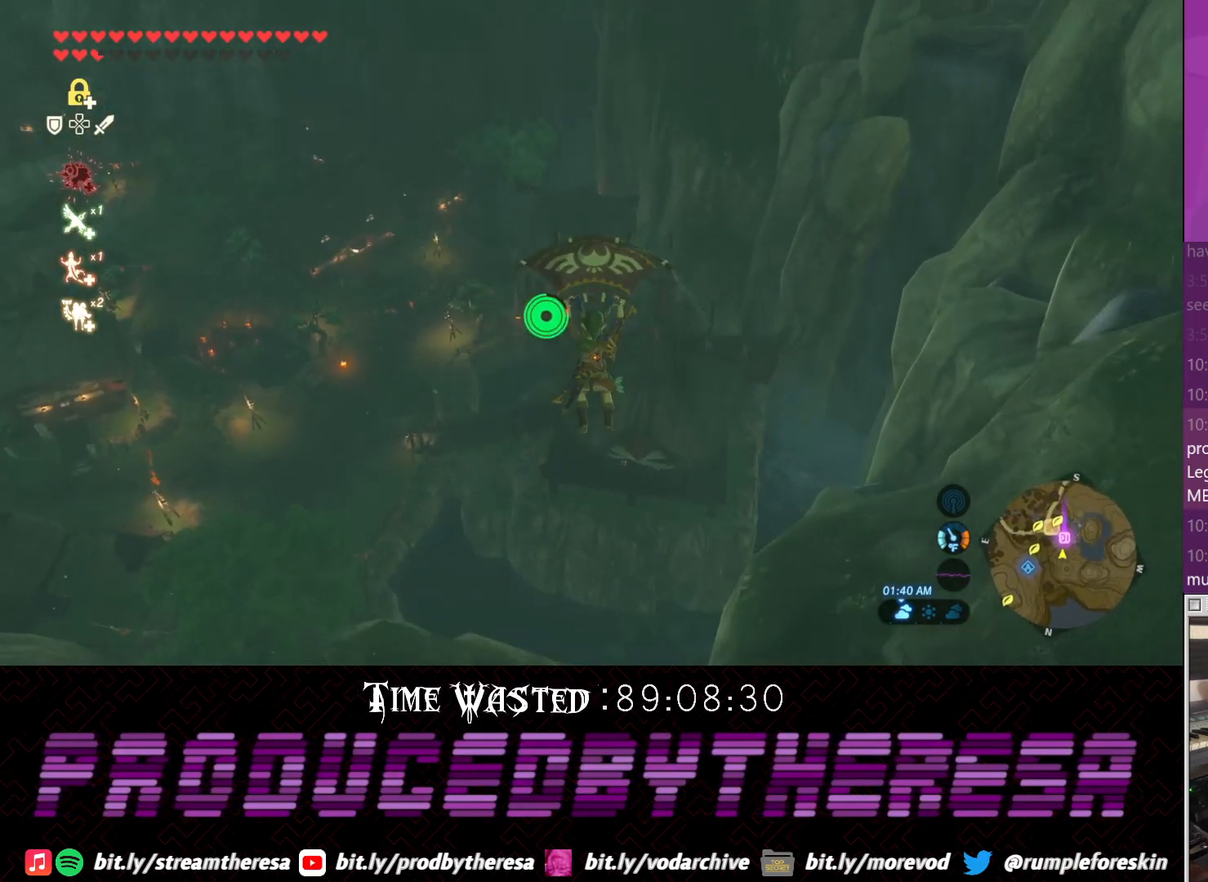
{"buttons": [], "left_stick": "up", "right_stick": "up", "events": [[383, "right_stick", "up"]]}
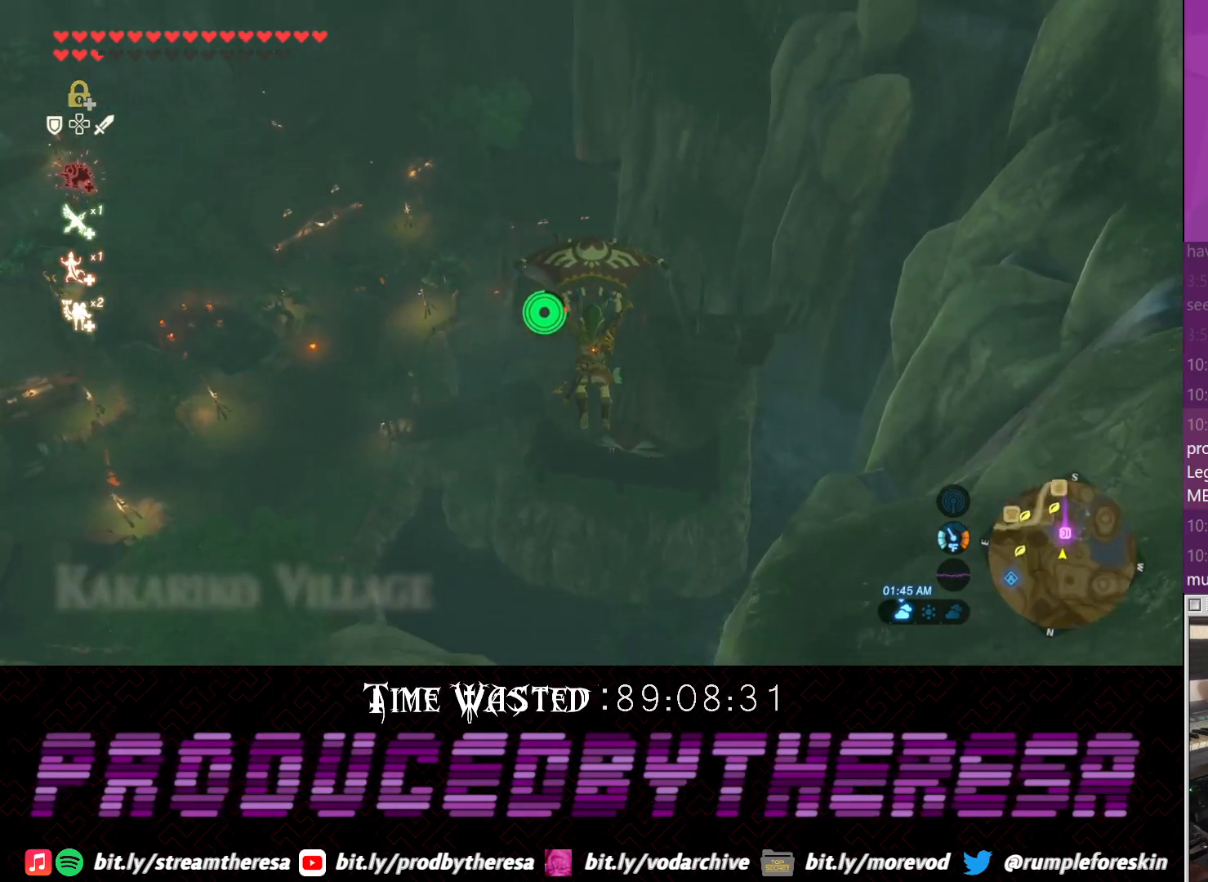
{"buttons": [], "left_stick": "up", "right_stick": "center", "events": [[200, "right_stick", "center"]]}
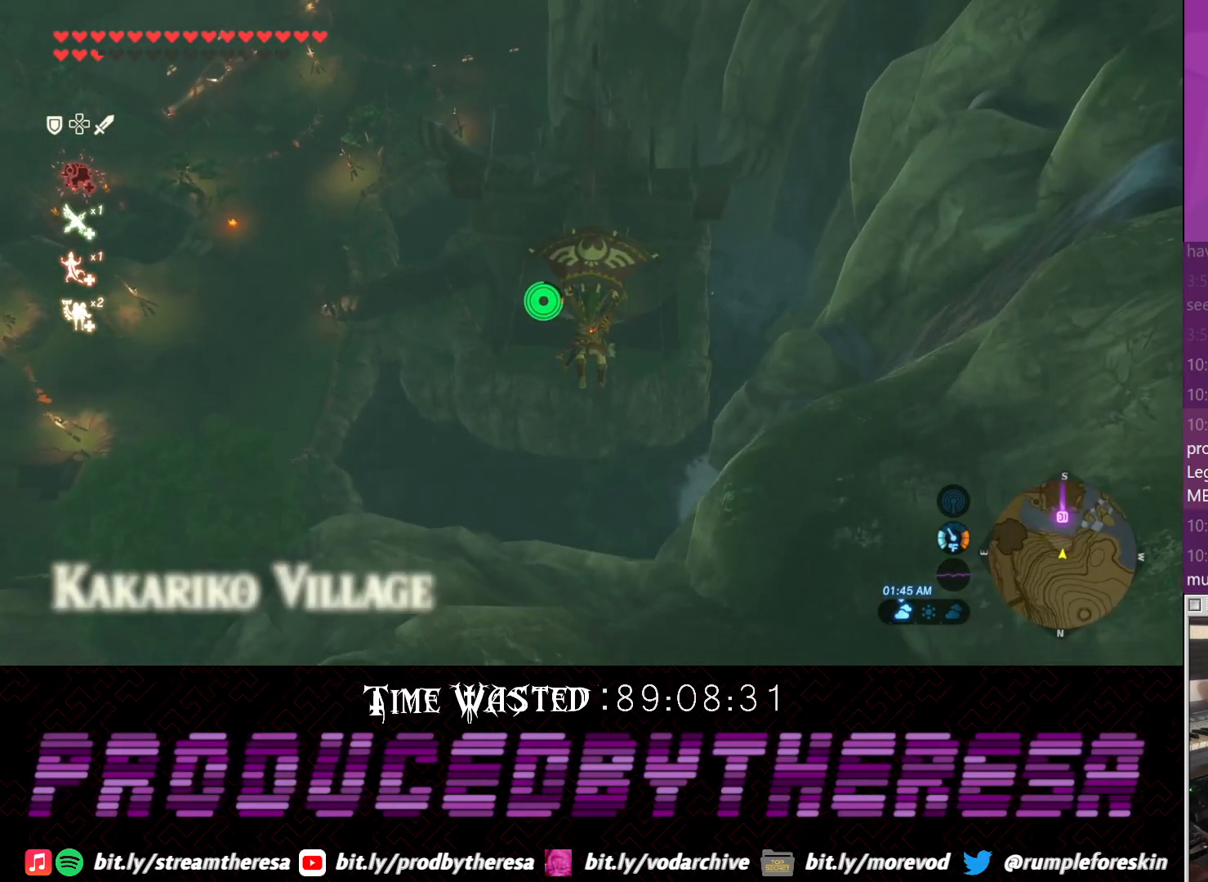
{"buttons": [], "left_stick": "down", "right_stick": "center", "events": [[67, "left_stick", "center"], [200, "right_stick", "up"], [217, "left_stick", "down"], [417, "right_stick", "center"]]}